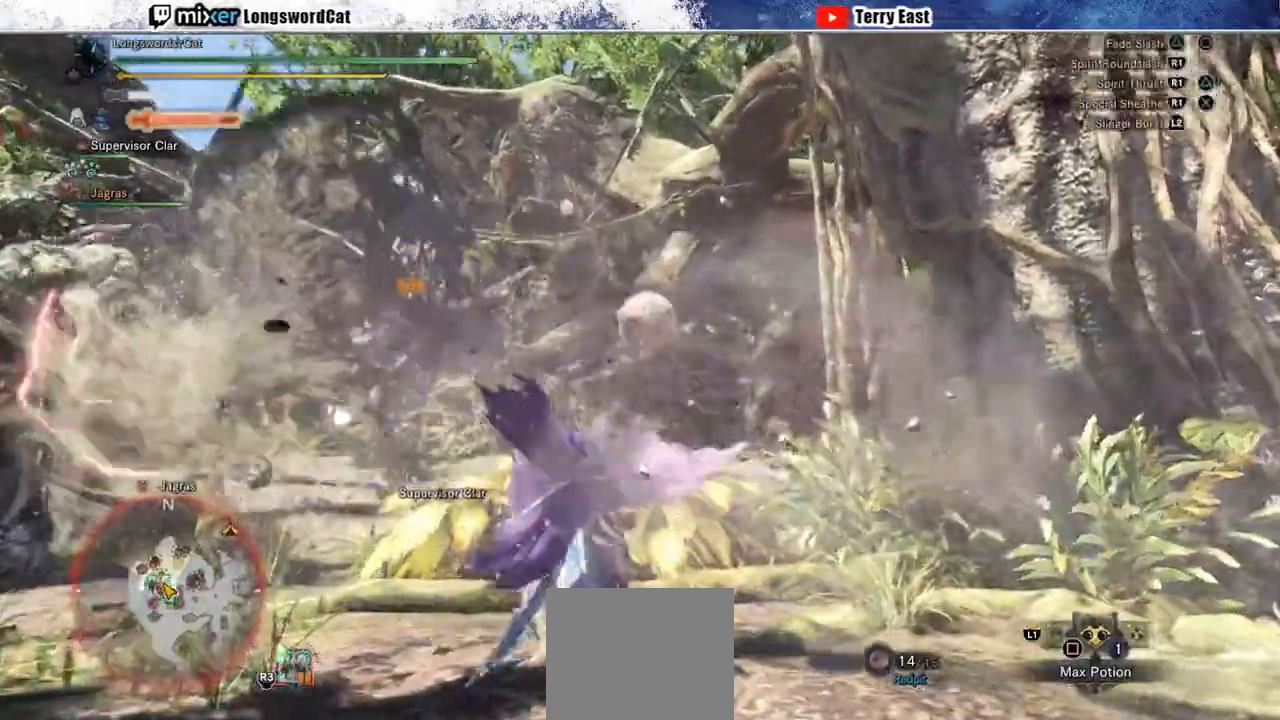
Gameplay with a controller (PlayStation layout); each line is a JSON object with the inputs held at the frame after it (dt_ms = milliseconds from this image to that frame). "events" lists button and stick changes between this image and that frame as [ms after this image, input, new state], when the widget could be followed in between. Not read: L1.
{"dt_ms": 500, "buttons": [], "left_stick": "center", "right_stick": "center", "events": [[33, "DPAD_LEFT", "down"], [133, "DPAD_LEFT", "up"]]}
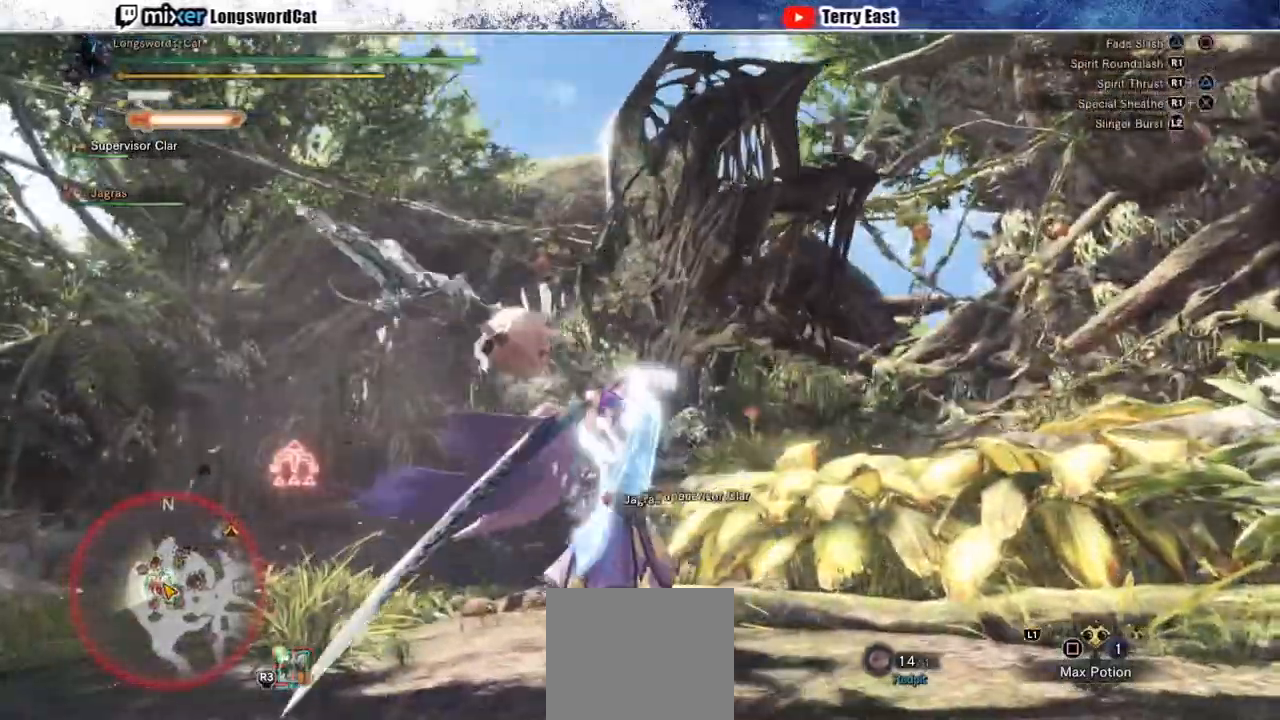
{"dt_ms": 500, "buttons": ["CIRCLE", "R1"], "left_stick": "center", "right_stick": "center", "events": [[233, "CIRCLE", "down"], [233, "R1", "down"], [333, "R1", "up"], [367, "CIRCLE", "up"], [417, "CIRCLE", "down"], [417, "R1", "down"]]}
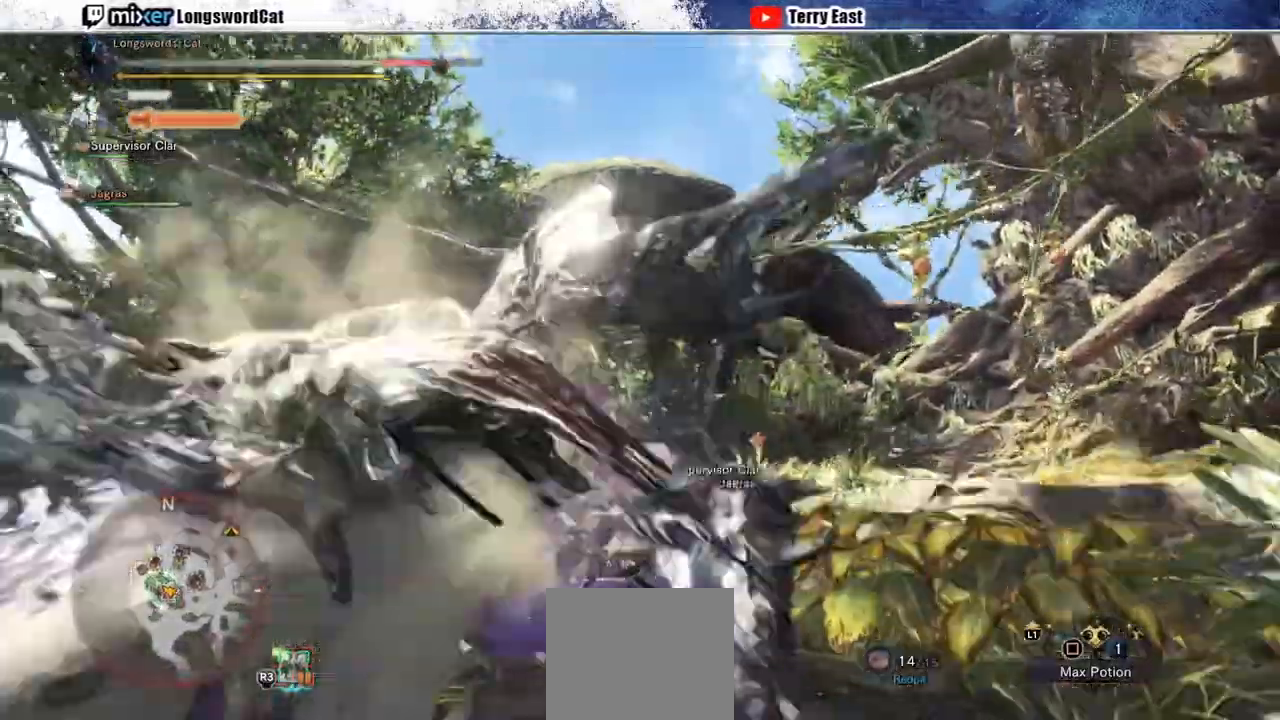
{"dt_ms": 500, "buttons": [], "left_stick": "center", "right_stick": "center"}
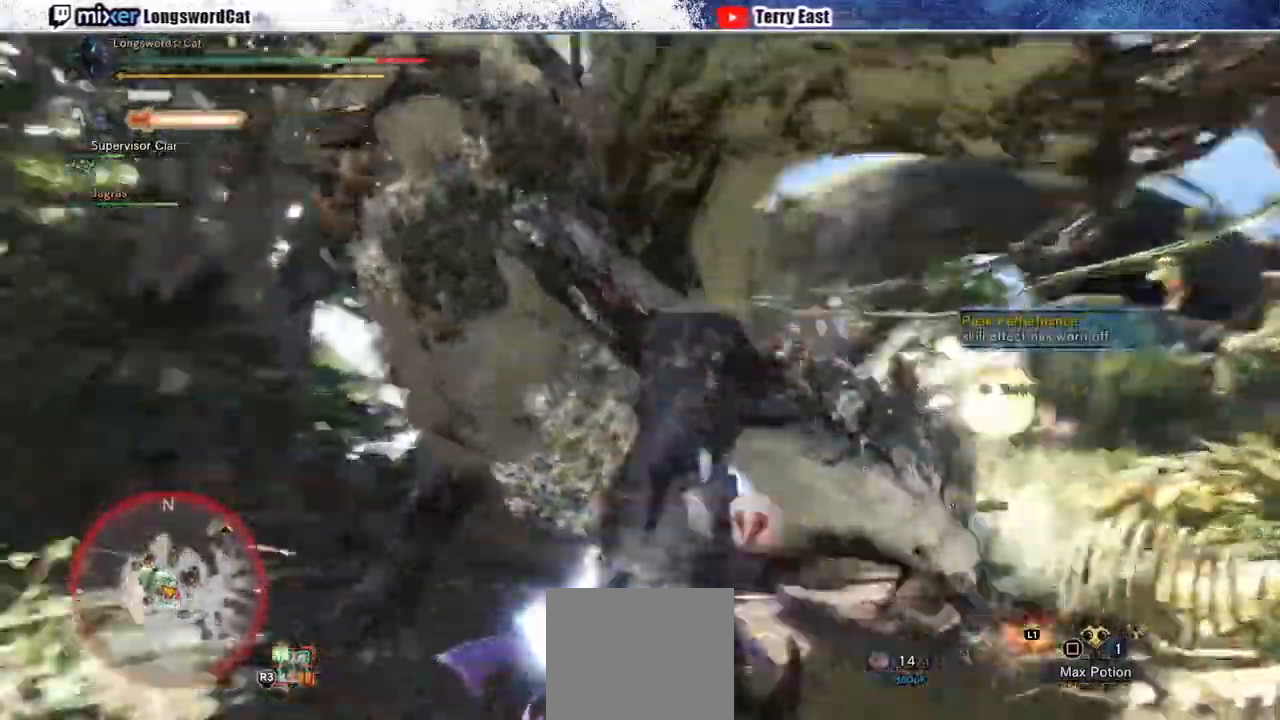
{"dt_ms": 500, "buttons": [], "left_stick": "center", "right_stick": "center", "events": []}
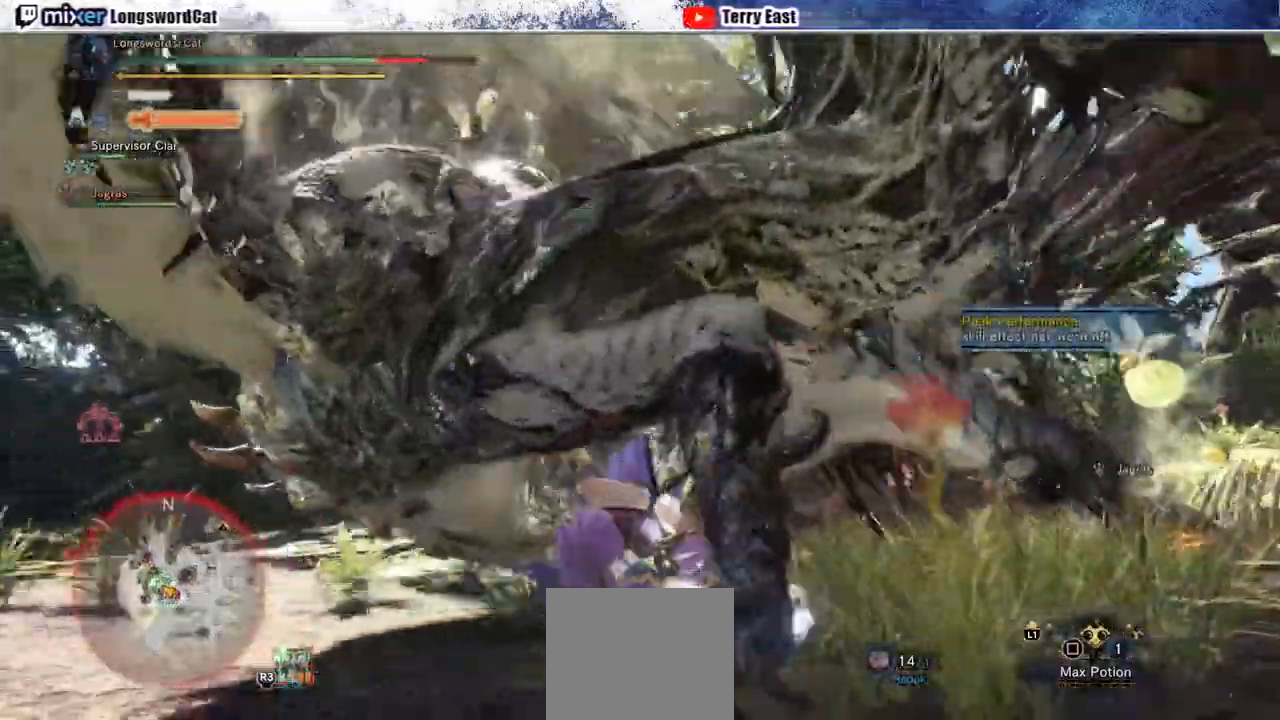
{"dt_ms": 500, "buttons": [], "left_stick": "center", "right_stick": "center", "events": [[50, "CIRCLE", "down"], [167, "CIRCLE", "up"]]}
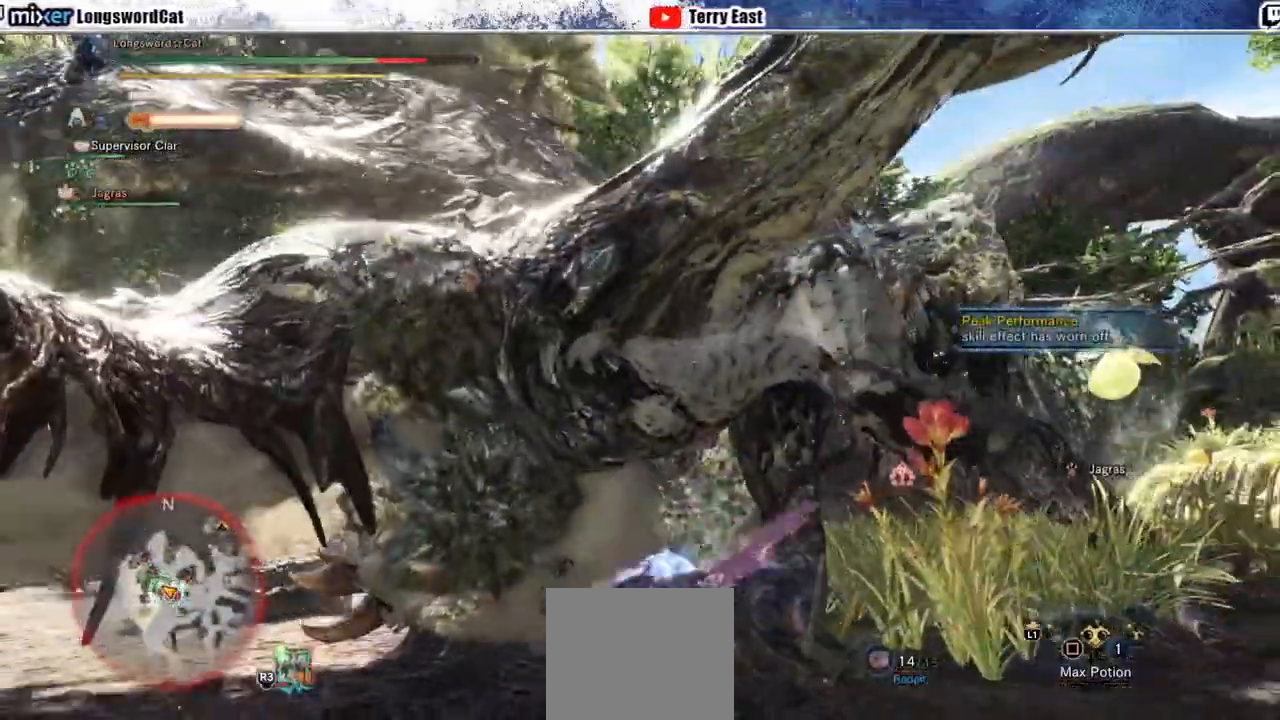
{"dt_ms": 500, "buttons": [], "left_stick": "center", "right_stick": "center", "events": []}
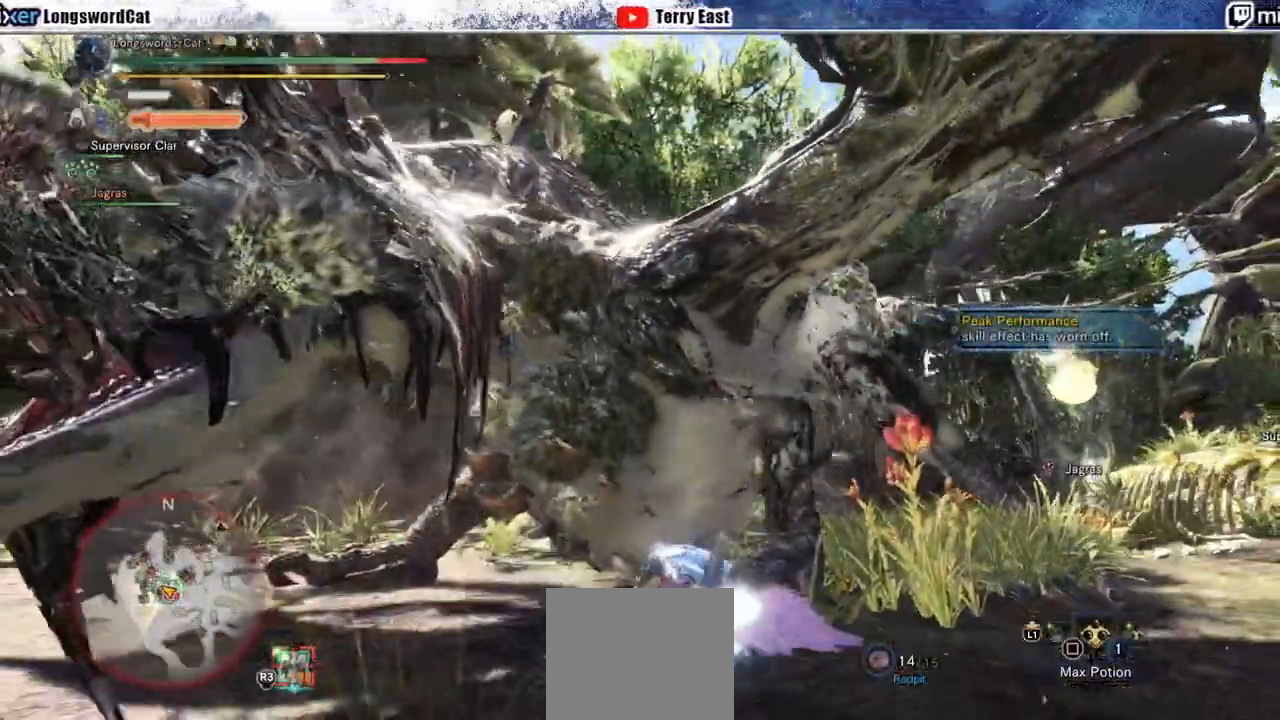
{"dt_ms": 500, "buttons": [], "left_stick": "down", "right_stick": "center", "events": [[150, "left_stick", "down"], [300, "left_stick", "center"], [350, "left_stick", "up"], [450, "left_stick", "center"], [500, "left_stick", "down"]]}
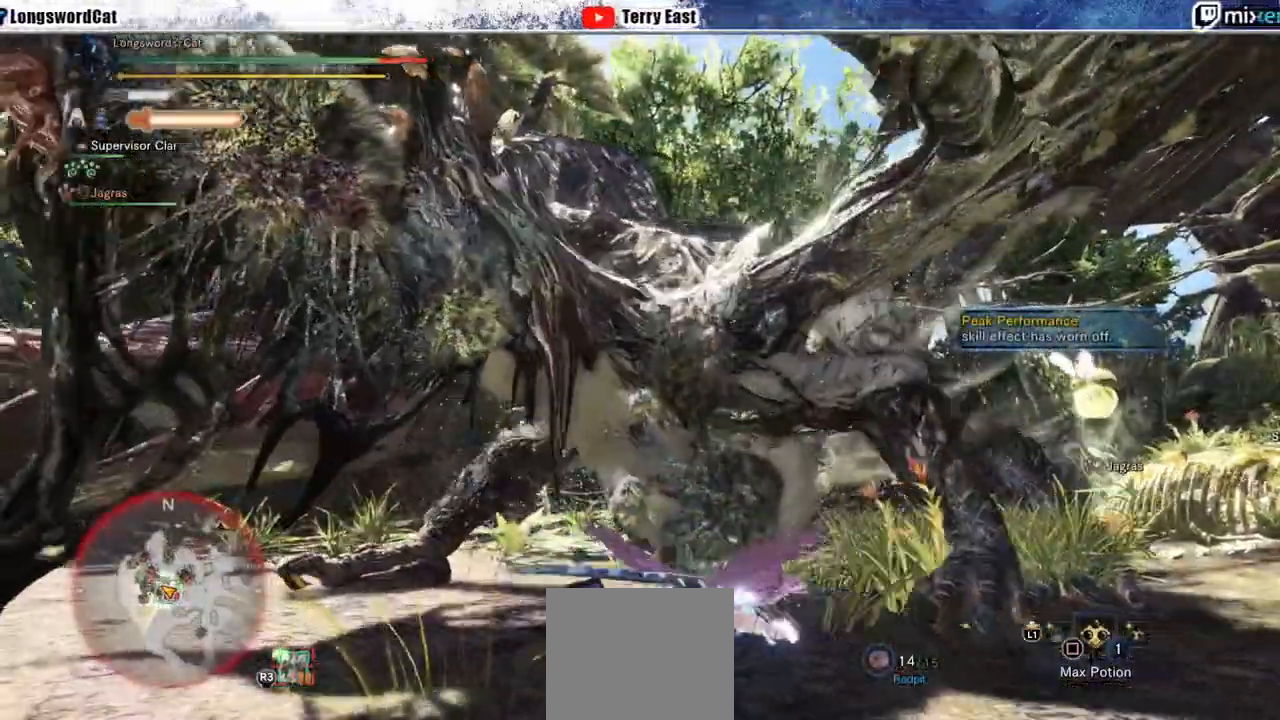
{"dt_ms": 500, "buttons": [], "left_stick": "center", "right_stick": "center", "events": [[150, "left_stick", "up"], [250, "left_stick", "down-right"], [400, "left_stick", "up-right"], [483, "left_stick", "center"]]}
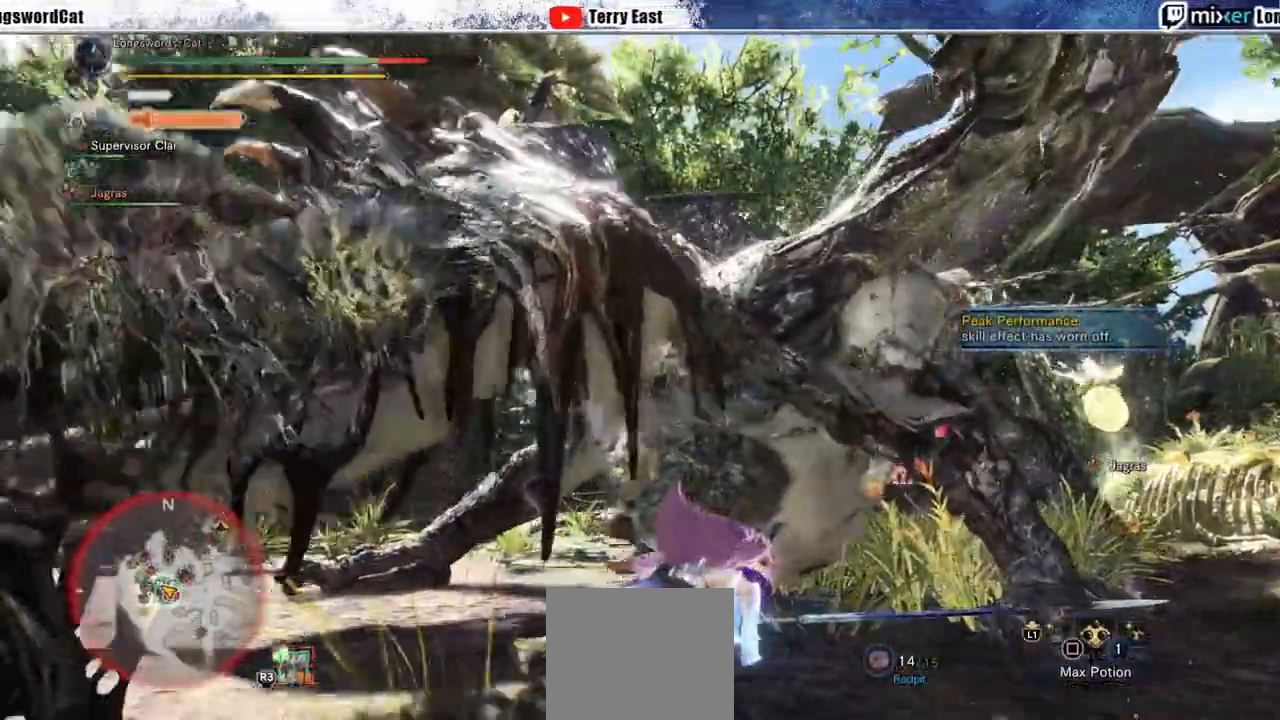
{"dt_ms": 500, "buttons": [], "left_stick": "center", "right_stick": "center", "events": []}
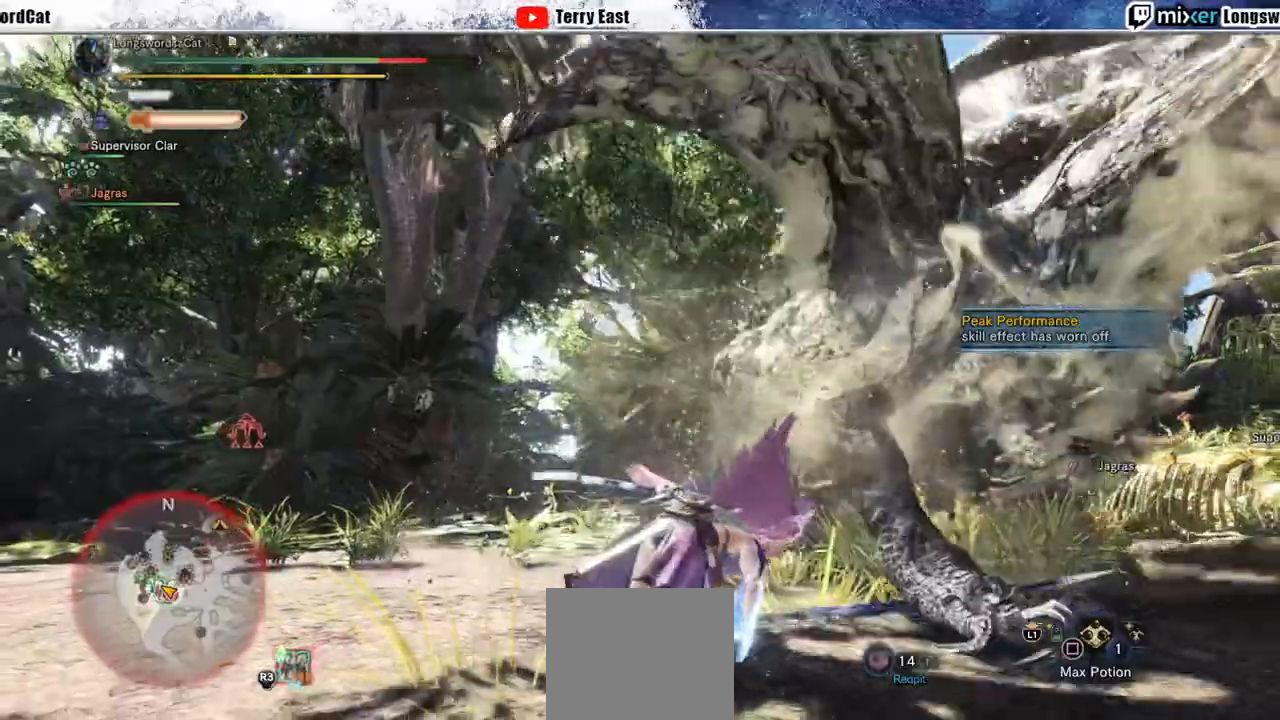
{"dt_ms": 500, "buttons": ["CROSS"], "left_stick": "up-left", "right_stick": "center", "events": [[250, "left_stick", "up-left"], [350, "CROSS", "down"]]}
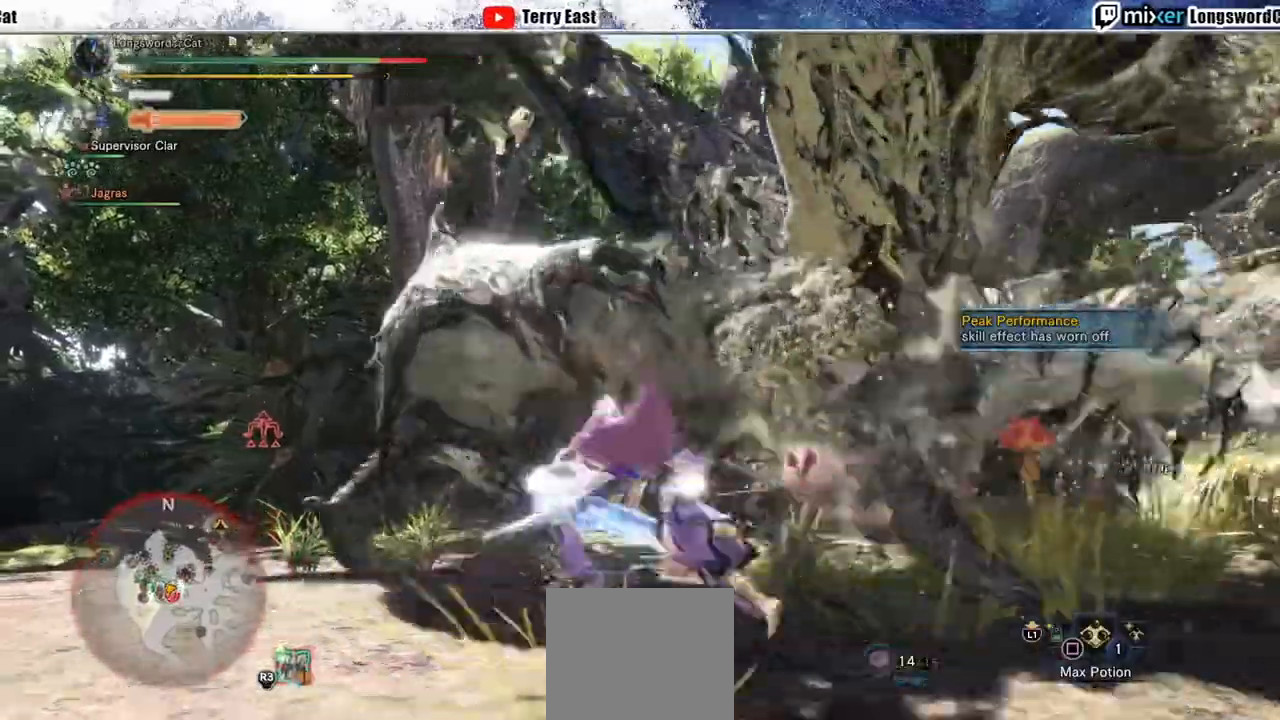
{"dt_ms": 500, "buttons": ["CROSS", "TRIANGLE"], "left_stick": "center", "right_stick": "center", "events": [[283, "TRIANGLE", "down"], [350, "TRIANGLE", "up"], [400, "CROSS", "up"], [417, "TRIANGLE", "down"], [483, "left_stick", "center"], [500, "CROSS", "down"]]}
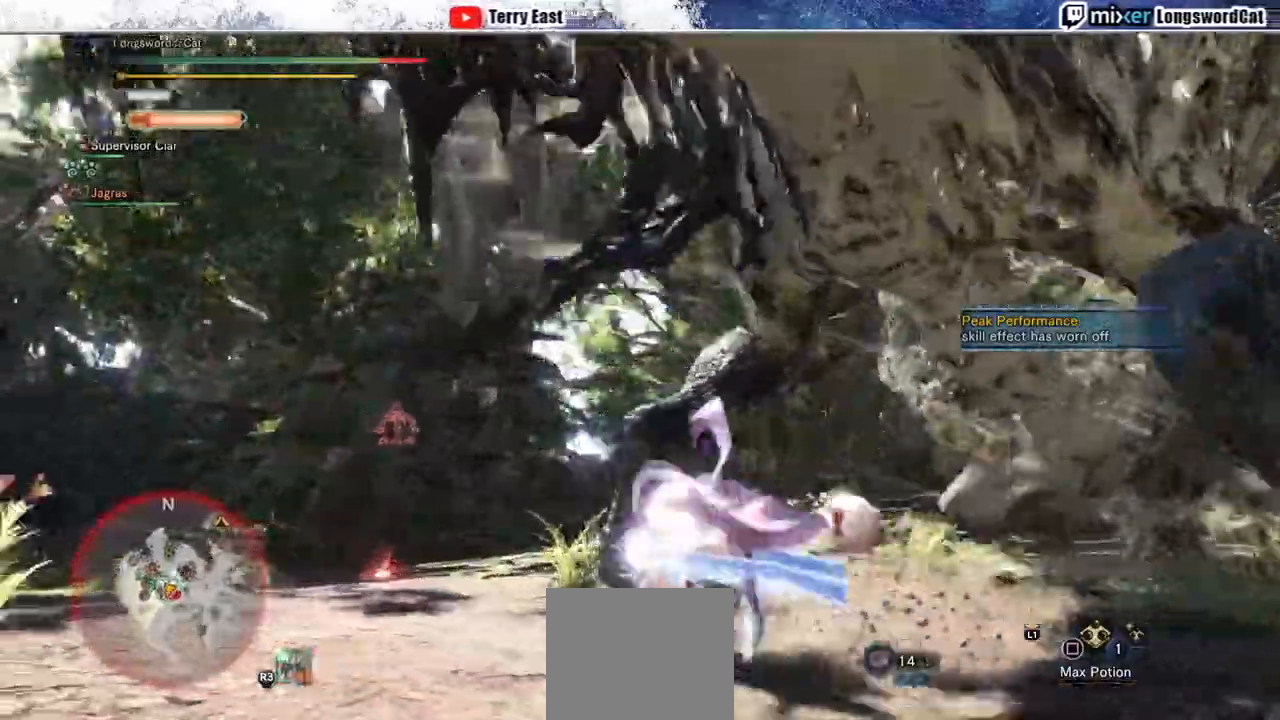
{"dt_ms": 500, "buttons": ["CROSS"], "left_stick": "center", "right_stick": "center", "events": [[17, "TRIANGLE", "up"], [100, "TRIANGLE", "down"], [167, "TRIANGLE", "up"], [250, "TRIANGLE", "down"], [267, "DPAD_RIGHT", "down"], [433, "DPAD_RIGHT", "up"], [483, "TRIANGLE", "up"]]}
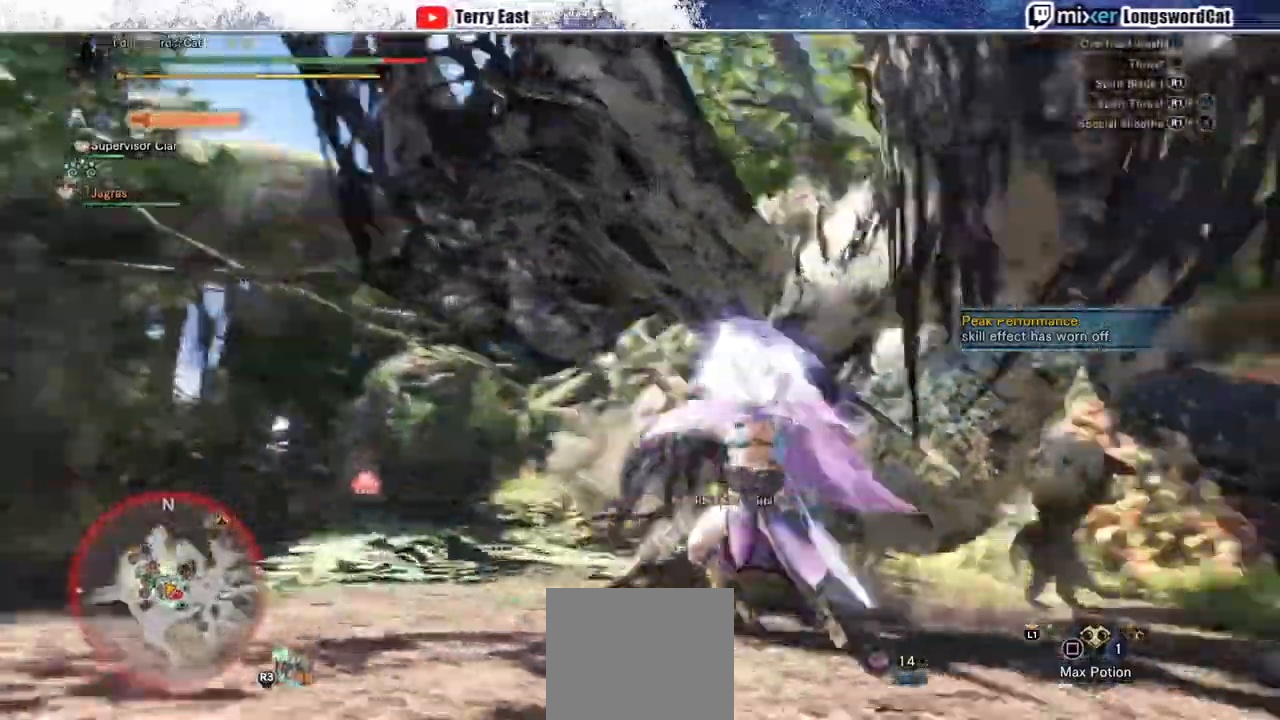
{"dt_ms": 500, "buttons": ["CROSS", "CIRCLE", "TRIANGLE"], "left_stick": "center", "right_stick": "center", "events": [[33, "CROSS", "up"], [100, "CROSS", "down"], [183, "CIRCLE", "down"], [183, "CROSS", "up"], [183, "TRIANGLE", "down"], [333, "CROSS", "down"], [383, "CIRCLE", "up"], [433, "CIRCLE", "down"]]}
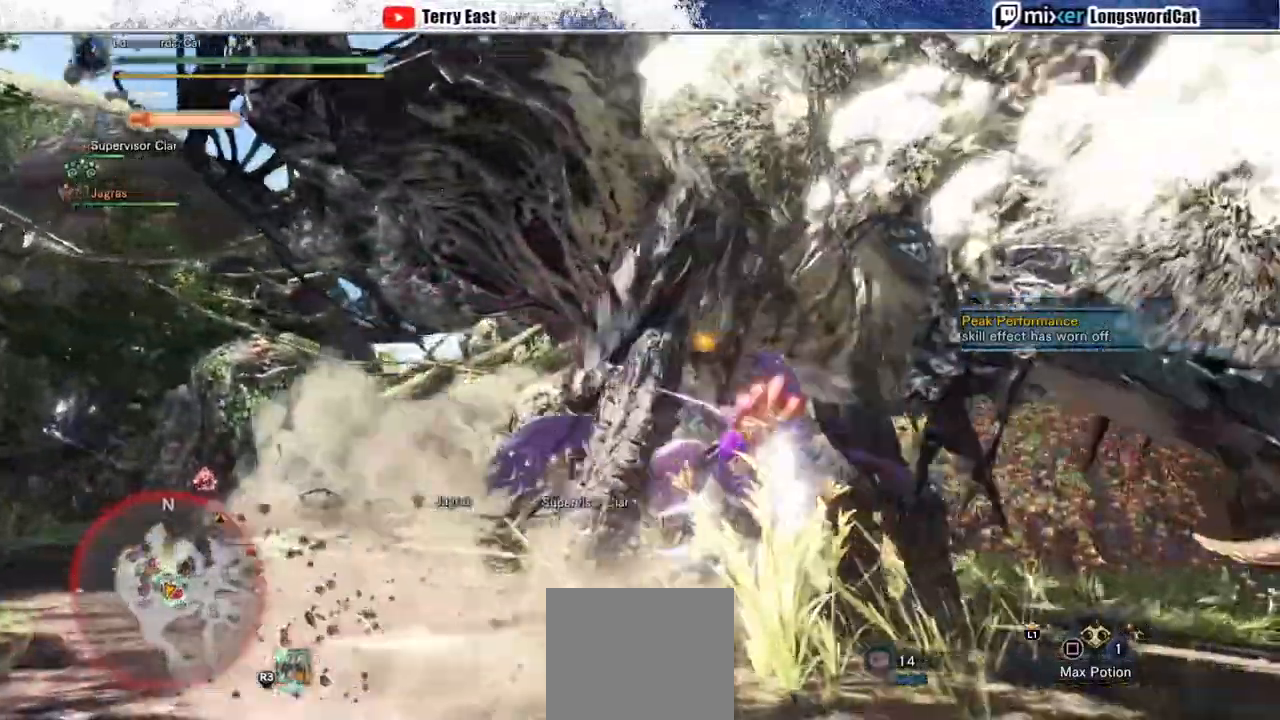
{"dt_ms": 500, "buttons": ["CROSS", "TRIANGLE", "DPAD_LEFT"], "left_stick": "center", "right_stick": "center"}
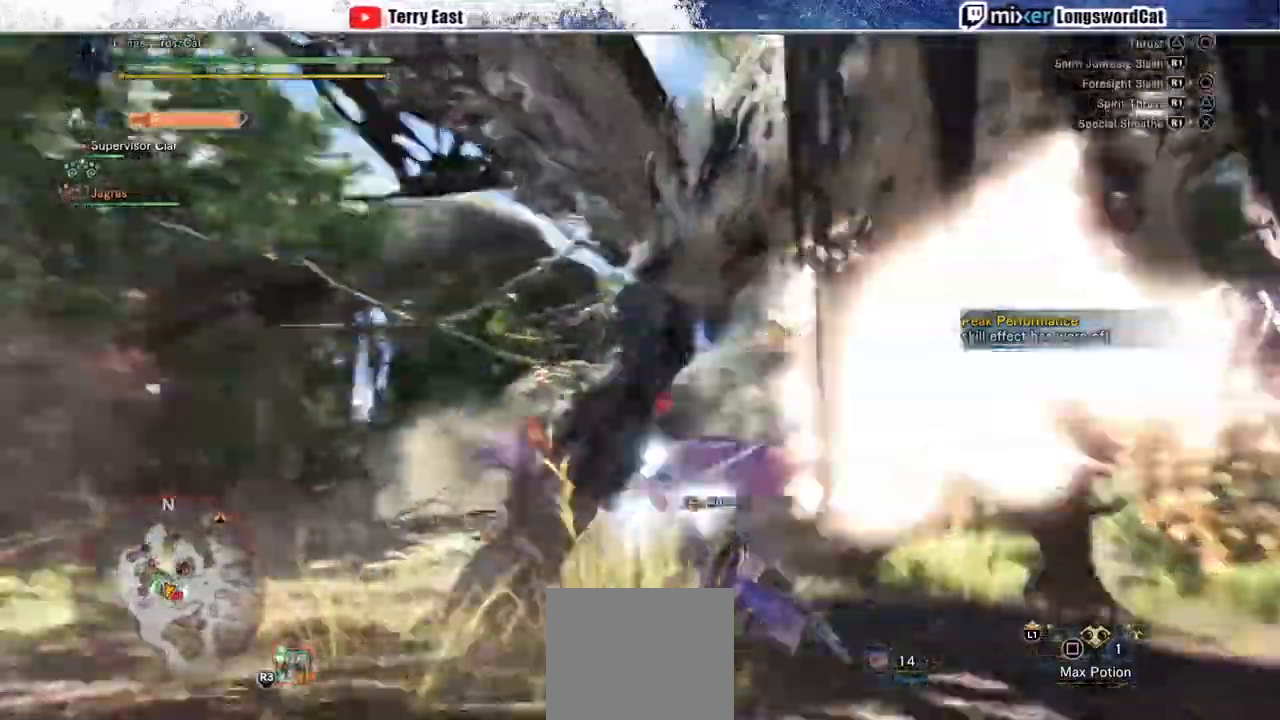
{"dt_ms": 1000, "buttons": ["CROSS", "TRIANGLE"], "left_stick": "left", "right_stick": "center"}
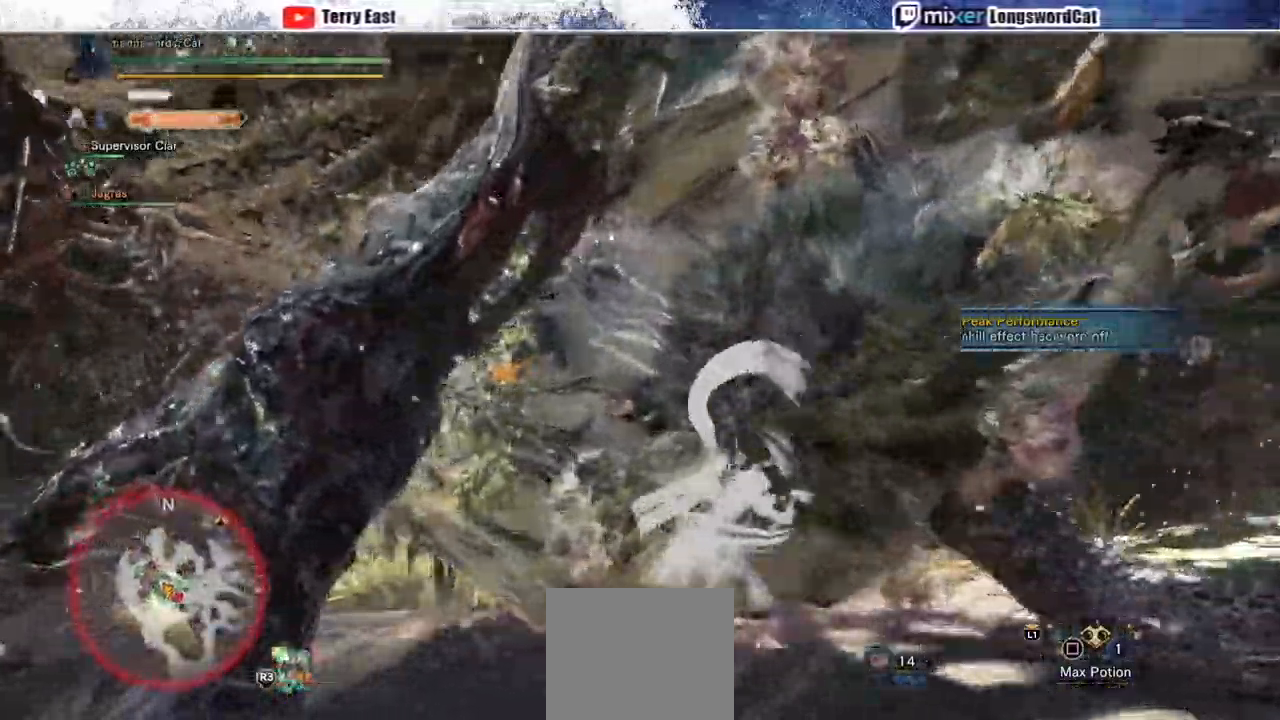
{"dt_ms": 500, "buttons": ["CROSS", "TRIANGLE", "L2"], "left_stick": "up-left", "right_stick": "down-left", "events": [[50, "R1", "down"], [117, "R1", "up"], [183, "right_stick", "down-left"], [350, "left_stick", "up-left"], [350, "right_stick", "left"], [450, "right_stick", "down-left"], [483, "L2", "down"]]}
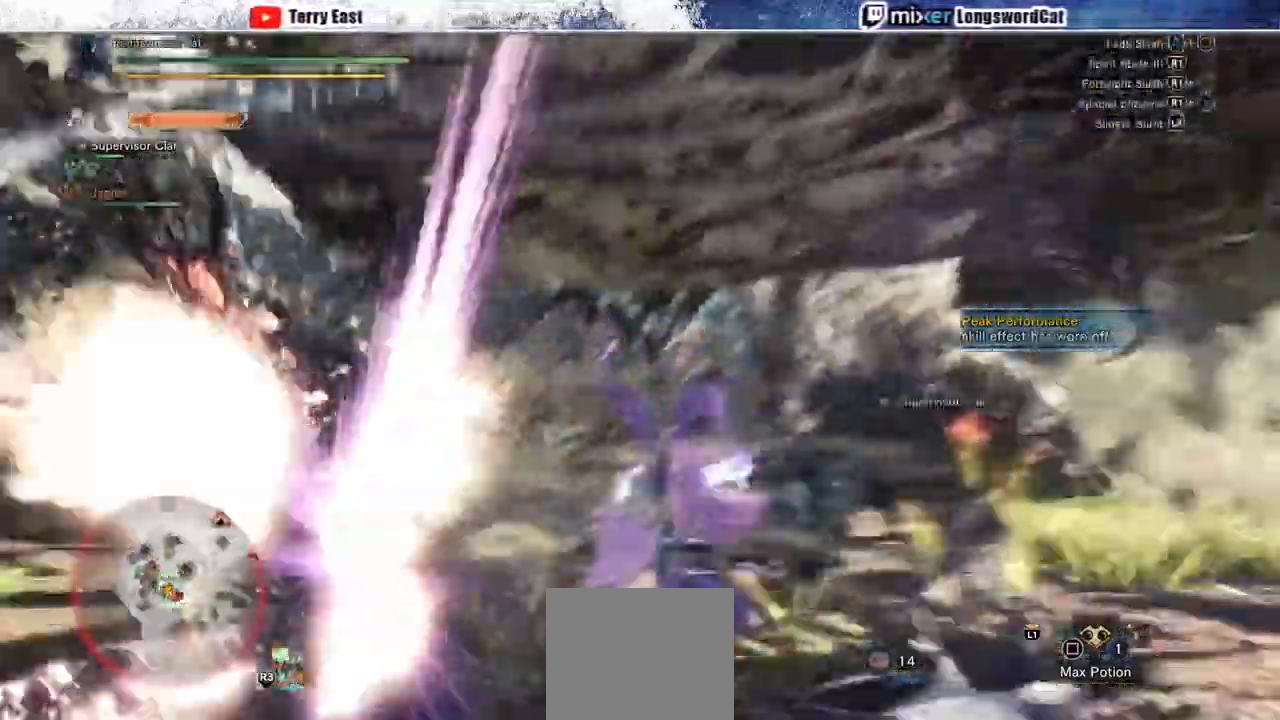
{"dt_ms": 500, "buttons": ["CROSS", "TRIANGLE", "L2"], "left_stick": "up-left", "right_stick": "center", "events": [[117, "L2", "up"], [150, "L2", "down"], [283, "L2", "up"], [317, "L2", "down"], [367, "right_stick", "center"]]}
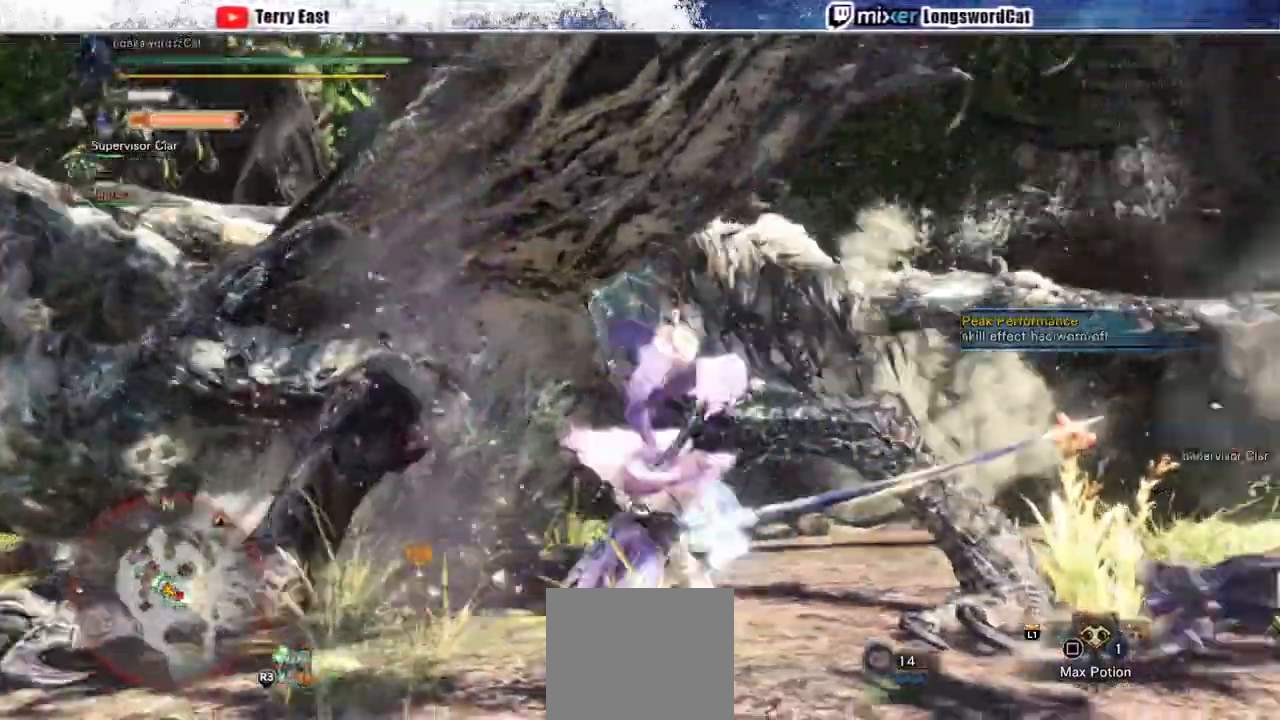
{"dt_ms": 500, "buttons": ["R1", "DPAD_LEFT"], "left_stick": "center", "right_stick": "center", "events": [[67, "R1", "down"], [167, "L2", "up"], [167, "R1", "up"], [233, "CROSS", "up"], [233, "R1", "down"], [233, "TRIANGLE", "up"], [300, "R1", "up"], [383, "left_stick", "center"], [400, "R1", "down"], [433, "DPAD_LEFT", "down"]]}
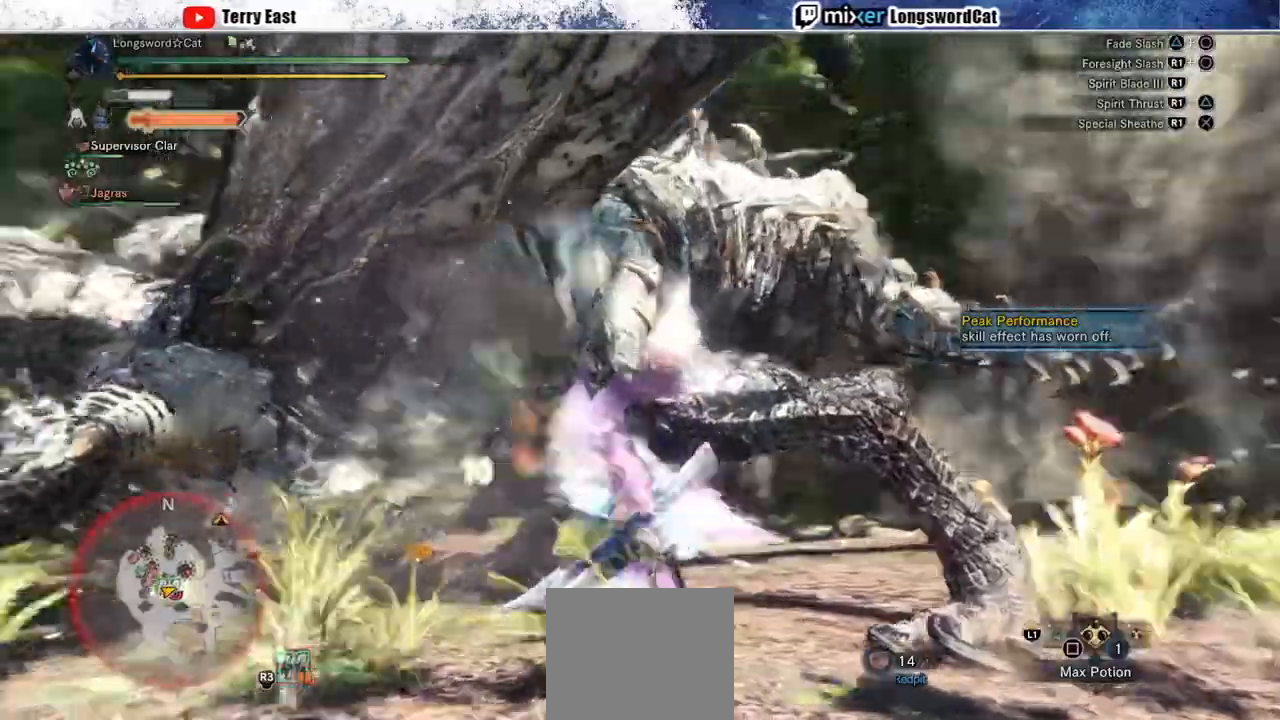
{"dt_ms": 500, "buttons": [], "left_stick": "center", "right_stick": "center", "events": [[83, "DPAD_LEFT", "up"], [150, "R1", "up"], [217, "R1", "down"], [300, "R1", "up"], [367, "R1", "down"], [450, "R1", "up"]]}
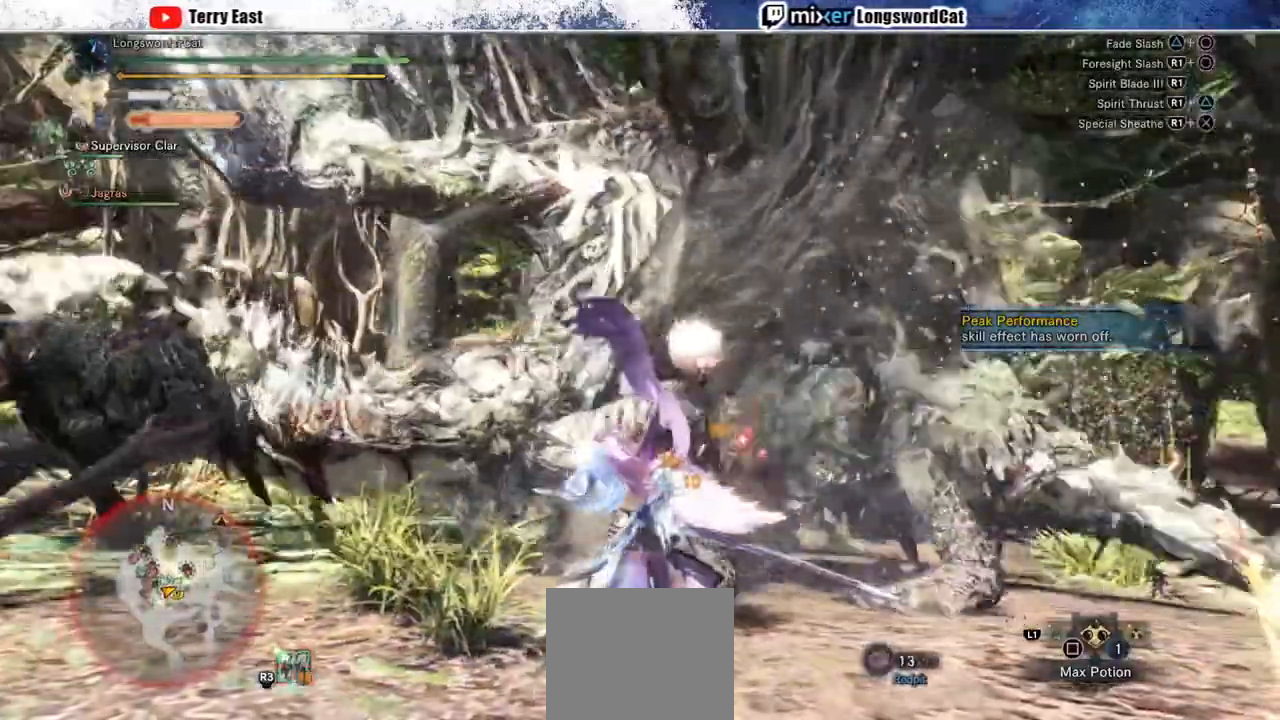
{"dt_ms": 500, "buttons": [], "left_stick": "center", "right_stick": "center", "events": [[33, "R1", "down"], [117, "R1", "up"]]}
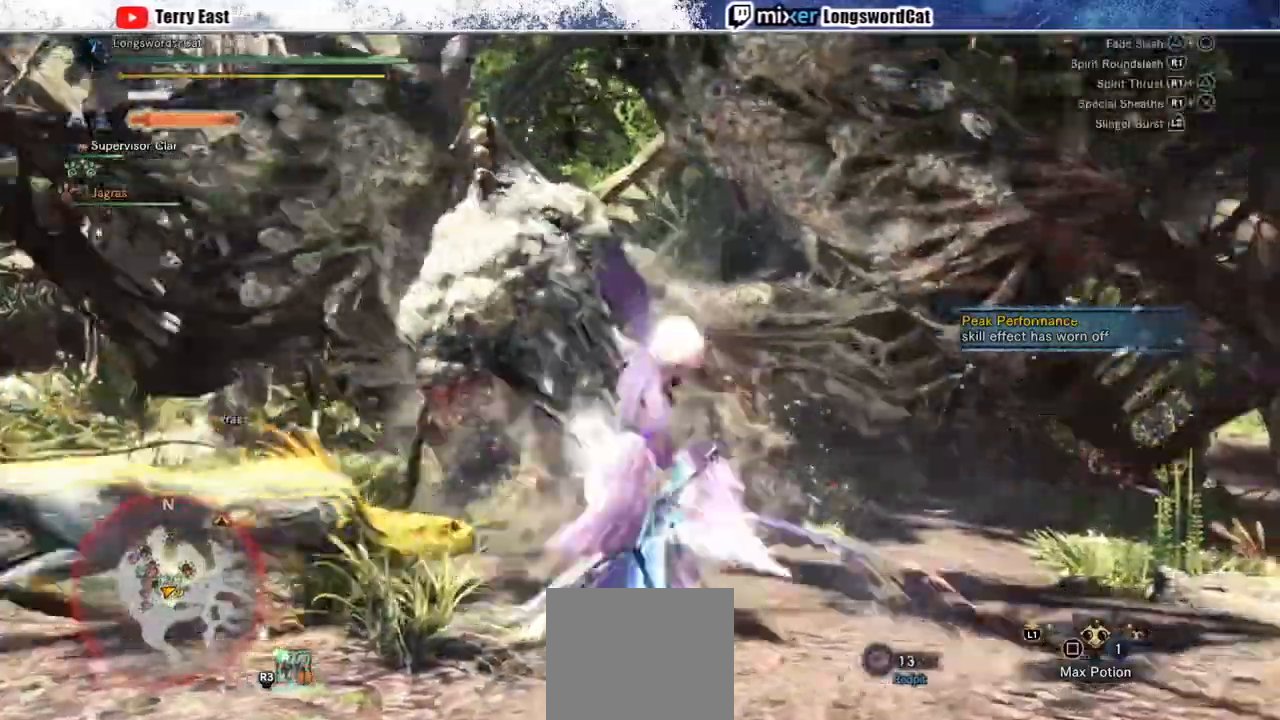
{"dt_ms": 500, "buttons": [], "left_stick": "center", "right_stick": "center", "events": []}
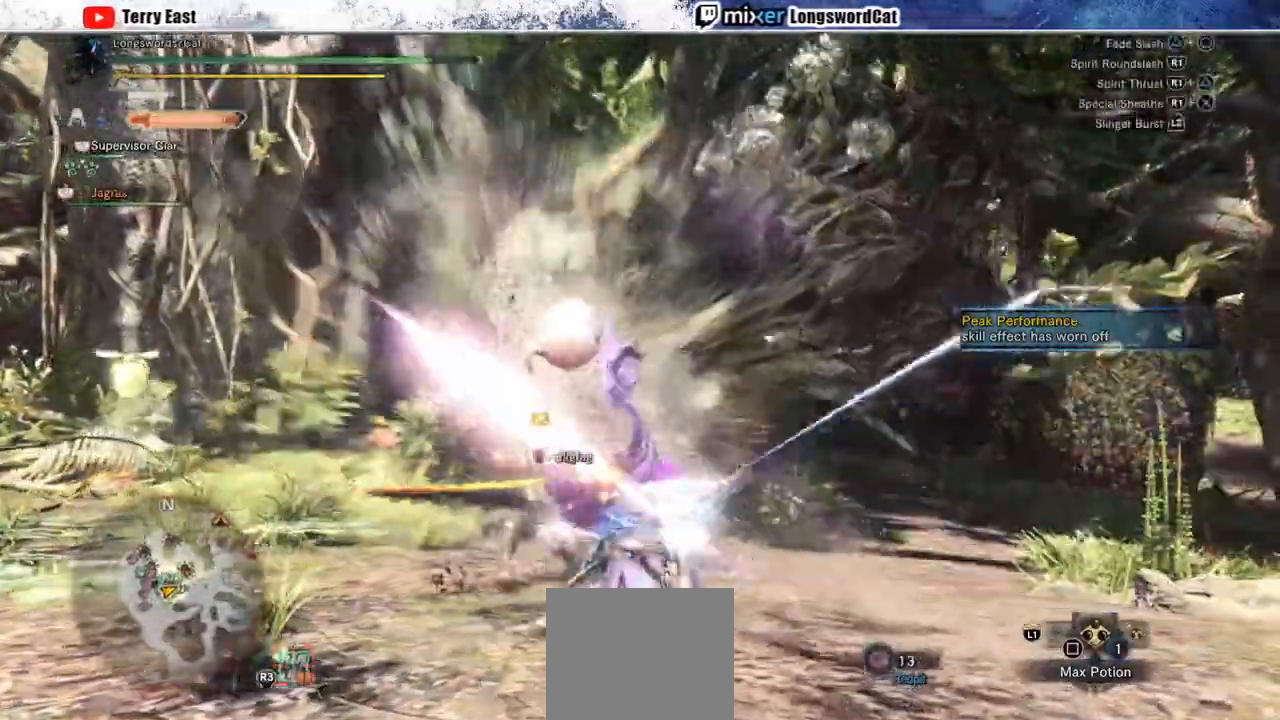
{"dt_ms": 500, "buttons": [], "left_stick": "right", "right_stick": "center", "events": [[133, "DPAD_LEFT", "down"], [283, "DPAD_LEFT", "up"], [433, "left_stick", "right"]]}
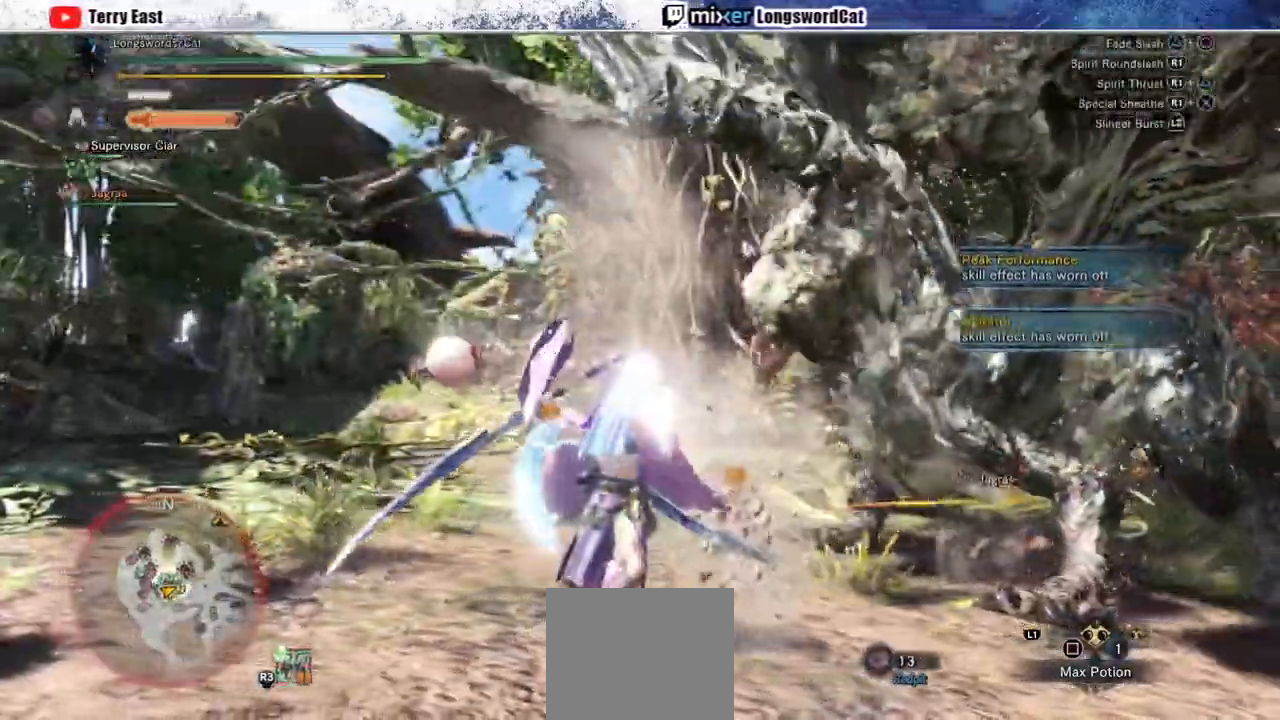
{"dt_ms": 500, "buttons": [], "left_stick": "right", "right_stick": "center", "events": [[50, "R1", "down"], [150, "R1", "up"], [217, "R1", "down"], [300, "R1", "up"], [367, "R1", "down"], [467, "R1", "up"]]}
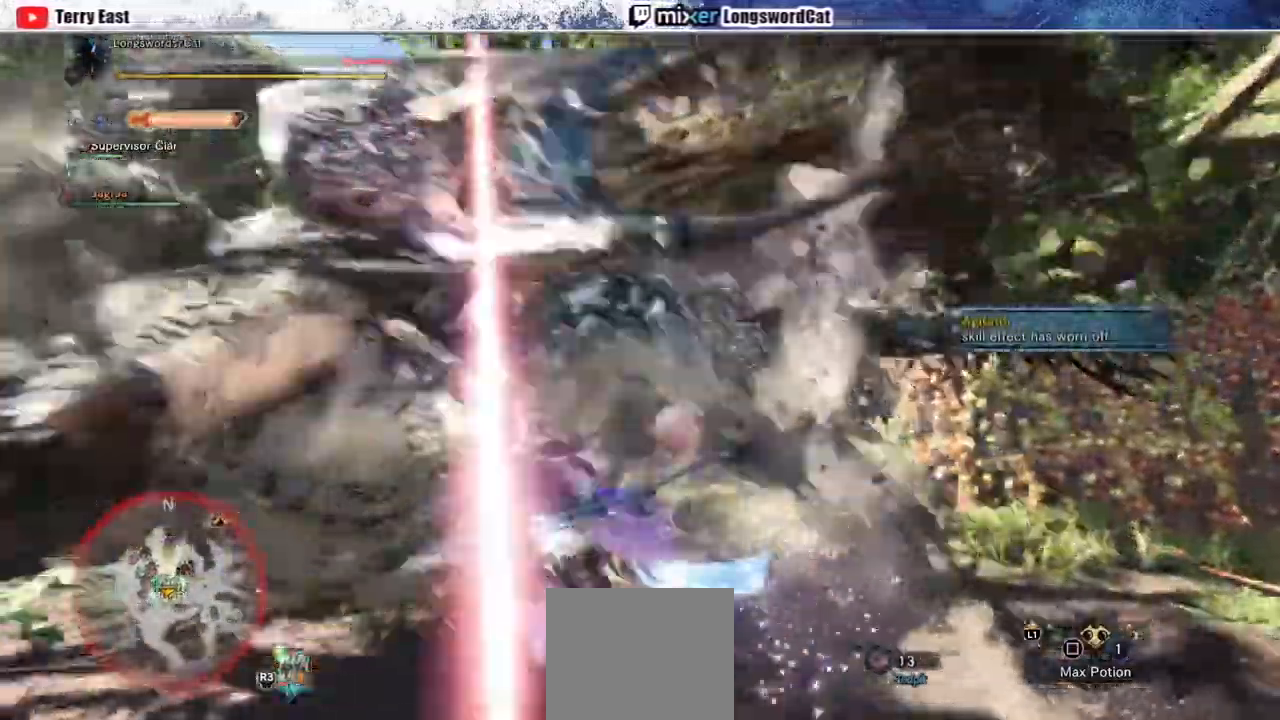
{"dt_ms": 500, "buttons": [], "left_stick": "center", "right_stick": "center", "events": [[33, "R1", "down"], [117, "R1", "up"], [300, "left_stick", "center"]]}
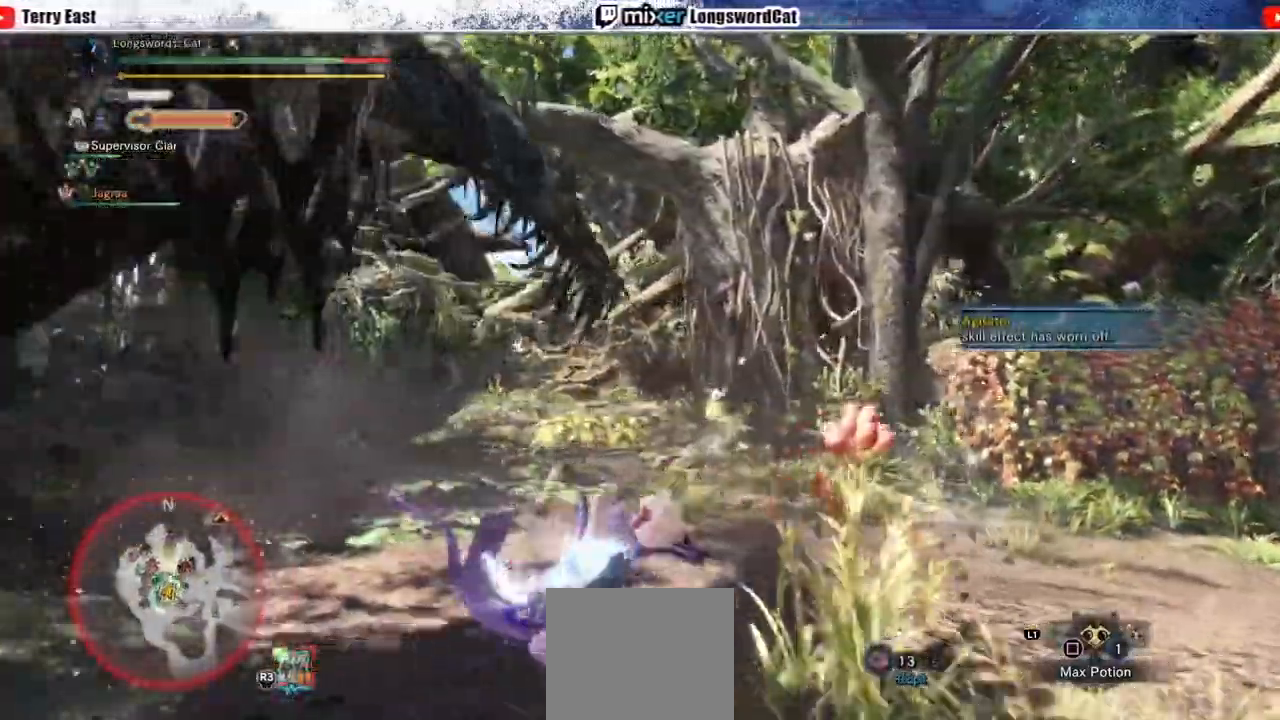
{"dt_ms": 500, "buttons": [], "left_stick": "center", "right_stick": "center", "events": [[83, "right_stick", "left"], [250, "right_stick", "center"]]}
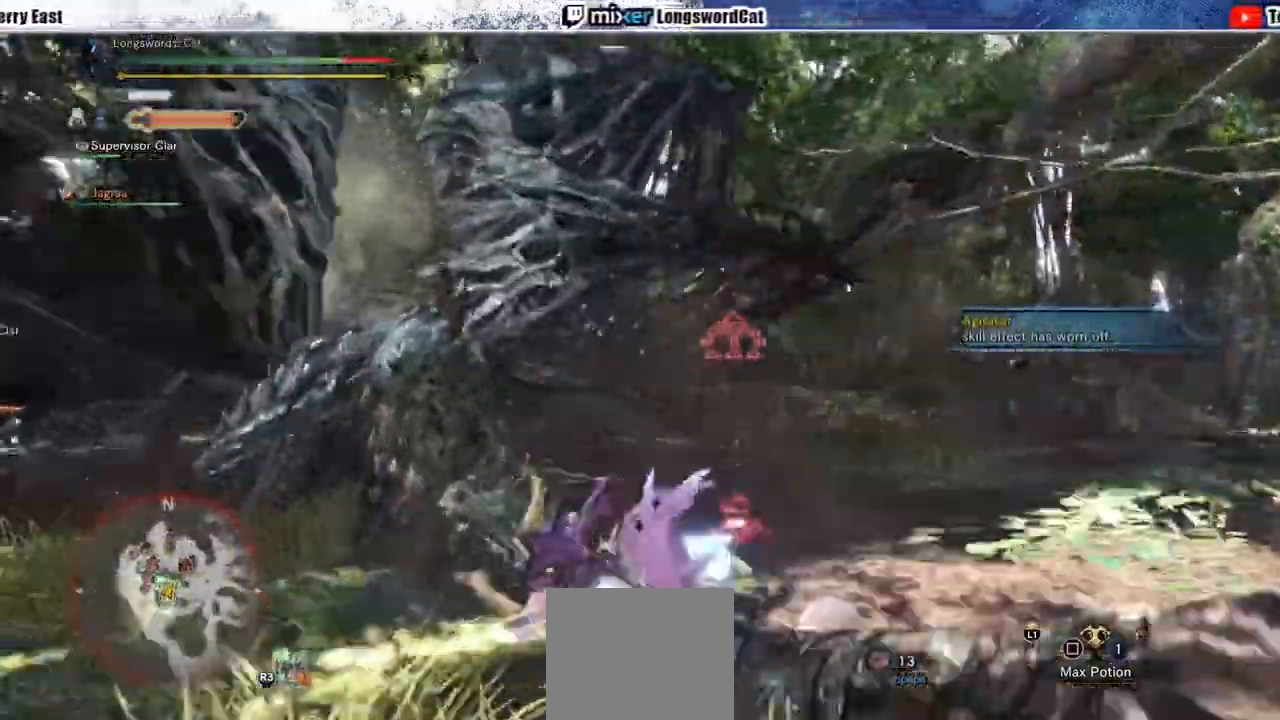
{"dt_ms": 500, "buttons": [], "left_stick": "center", "right_stick": "center", "events": []}
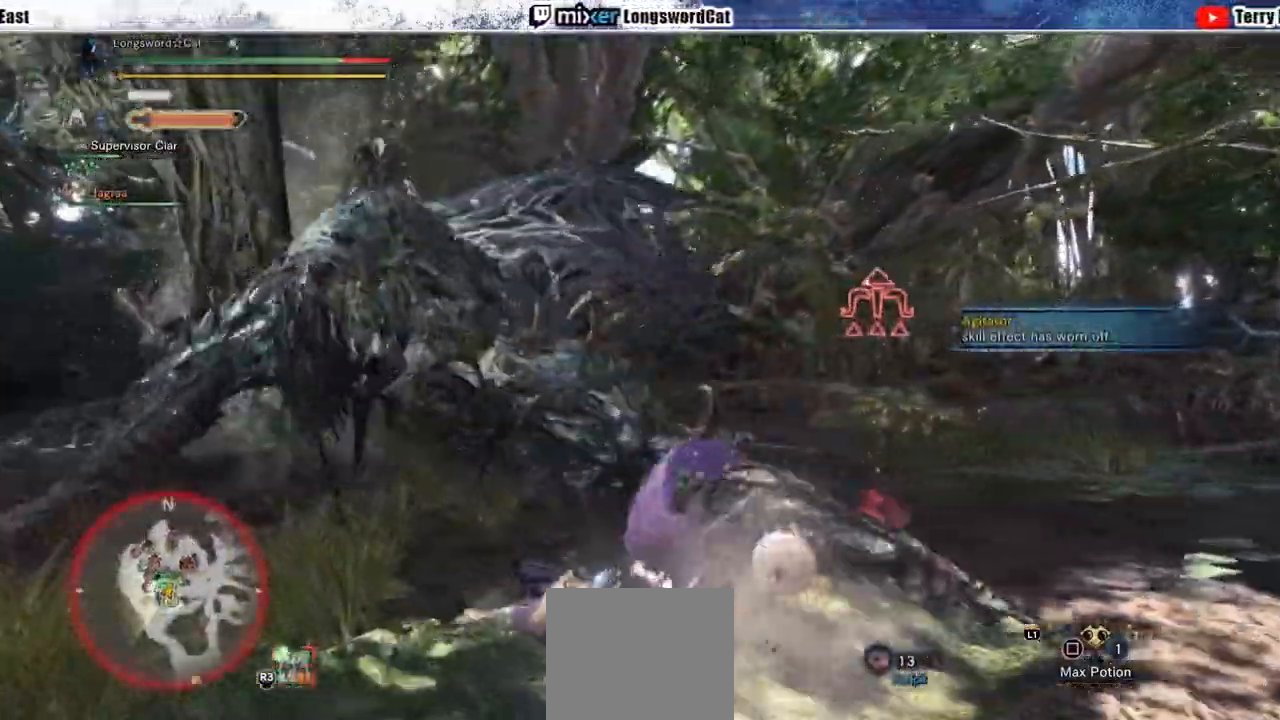
{"dt_ms": 500, "buttons": ["CROSS"], "left_stick": "up", "right_stick": "center", "events": [[367, "left_stick", "up"], [483, "CROSS", "down"]]}
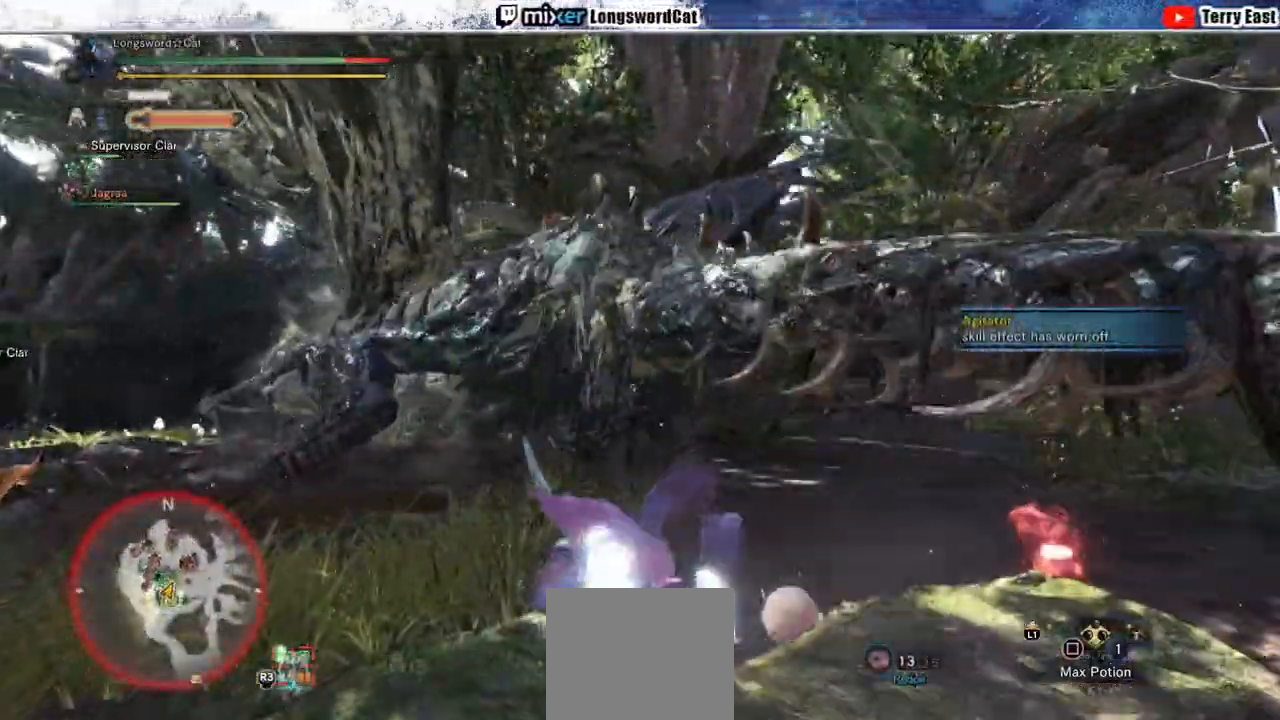
{"dt_ms": 500, "buttons": ["CROSS"], "left_stick": "up", "right_stick": "center", "events": [[50, "CROSS", "up"], [133, "CROSS", "down"], [233, "CROSS", "up"], [300, "CROSS", "down"]]}
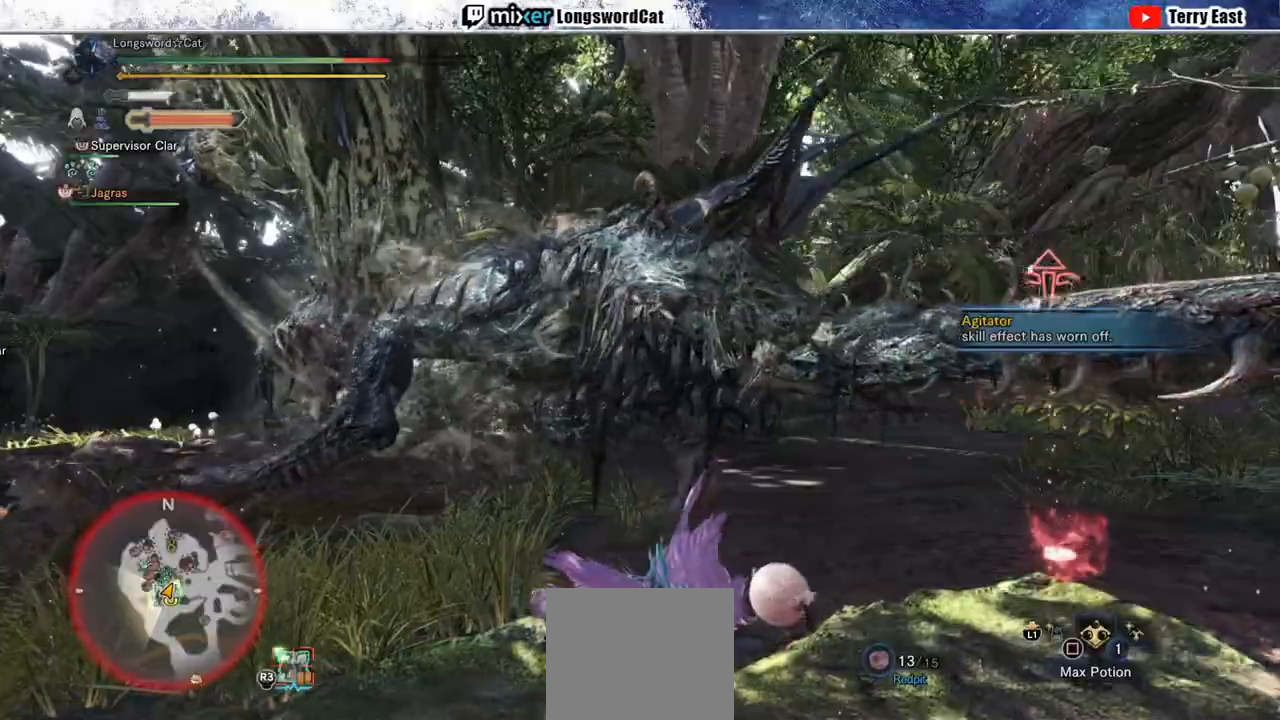
{"dt_ms": 500, "buttons": ["CROSS"], "left_stick": "up", "right_stick": "center", "events": [[83, "left_stick", "center"], [250, "left_stick", "up"], [367, "CROSS", "up"], [433, "CROSS", "down"]]}
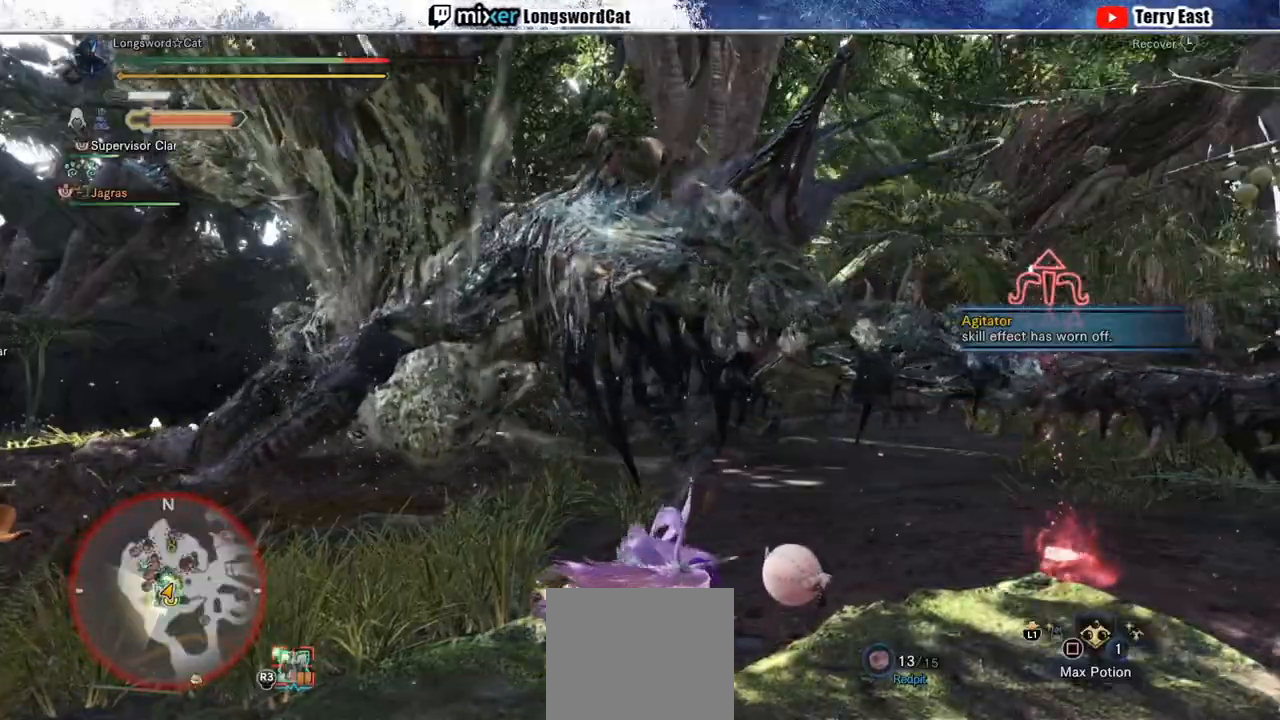
{"dt_ms": 500, "buttons": [], "left_stick": "left", "right_stick": "center"}